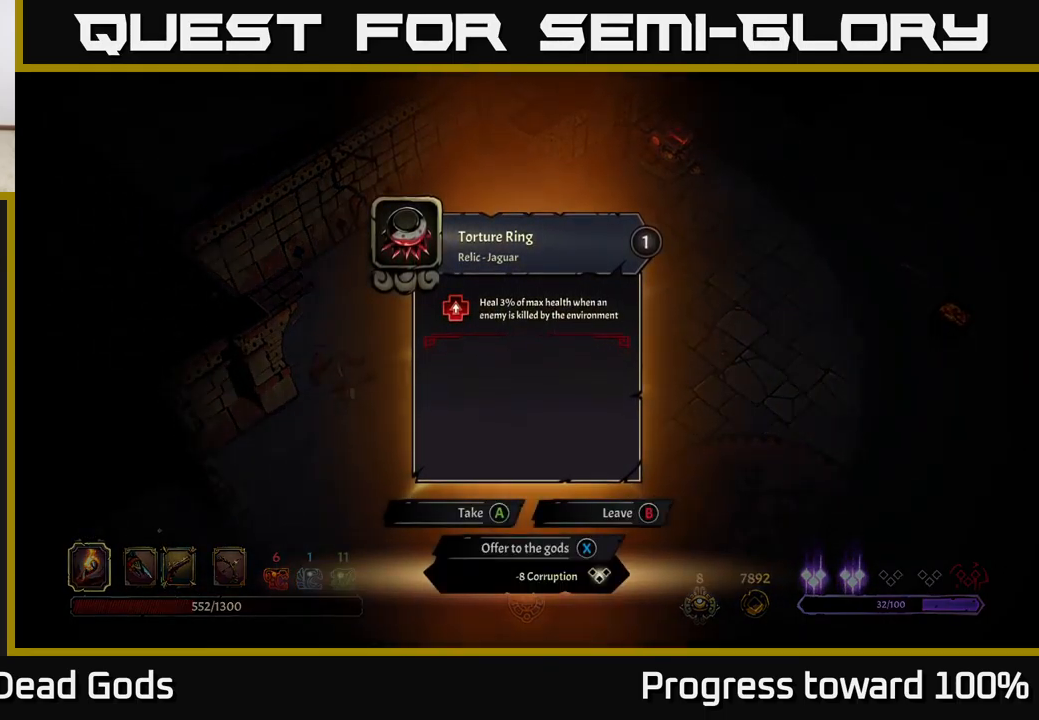
Gameplay with a controller (Xbox layout); each line is a JSON object with the inputs held at the frame after it. "events" lists button and stick changes between this image and that frame as [ms after this image, input, new state], when the widget could be followed in between.
{"buttons": [], "left_stick": "center", "right_stick": "center", "events": []}
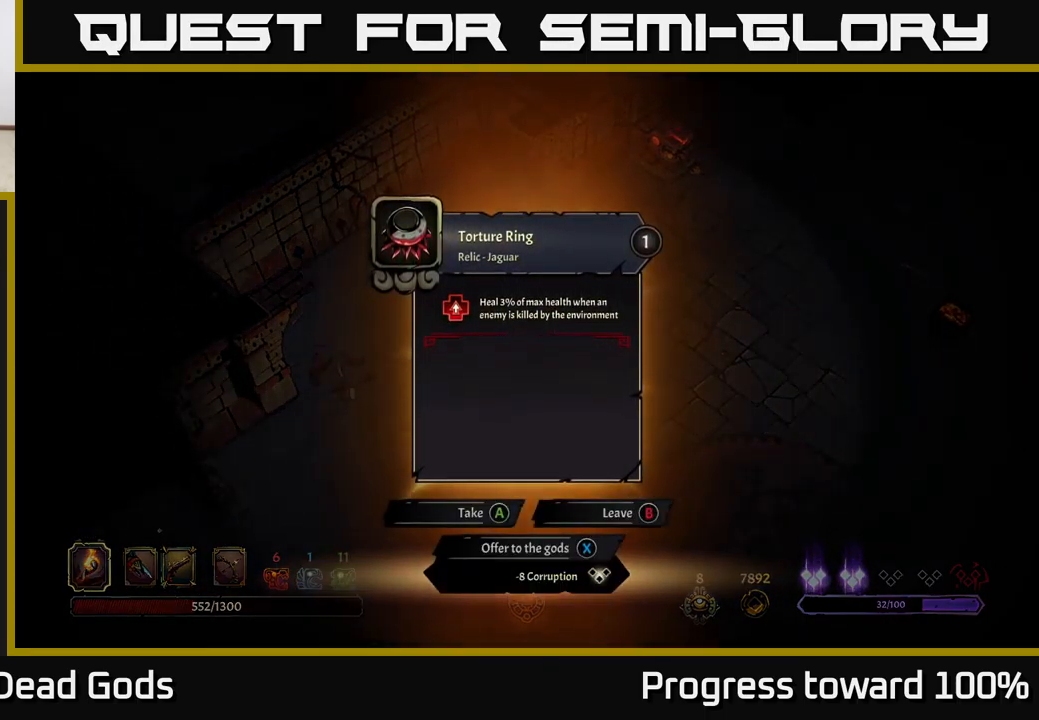
{"buttons": [], "left_stick": "center", "right_stick": "center", "events": []}
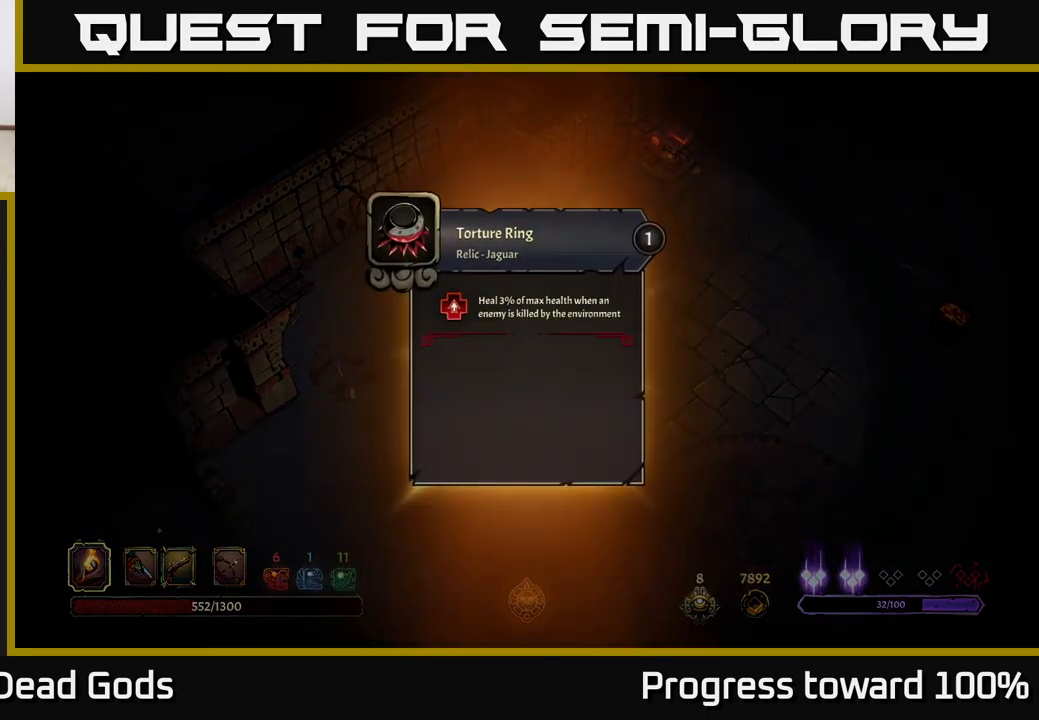
{"buttons": [], "left_stick": "down", "right_stick": "center", "events": [[17, "X", "down"], [83, "X", "up"], [150, "left_stick", "down"]]}
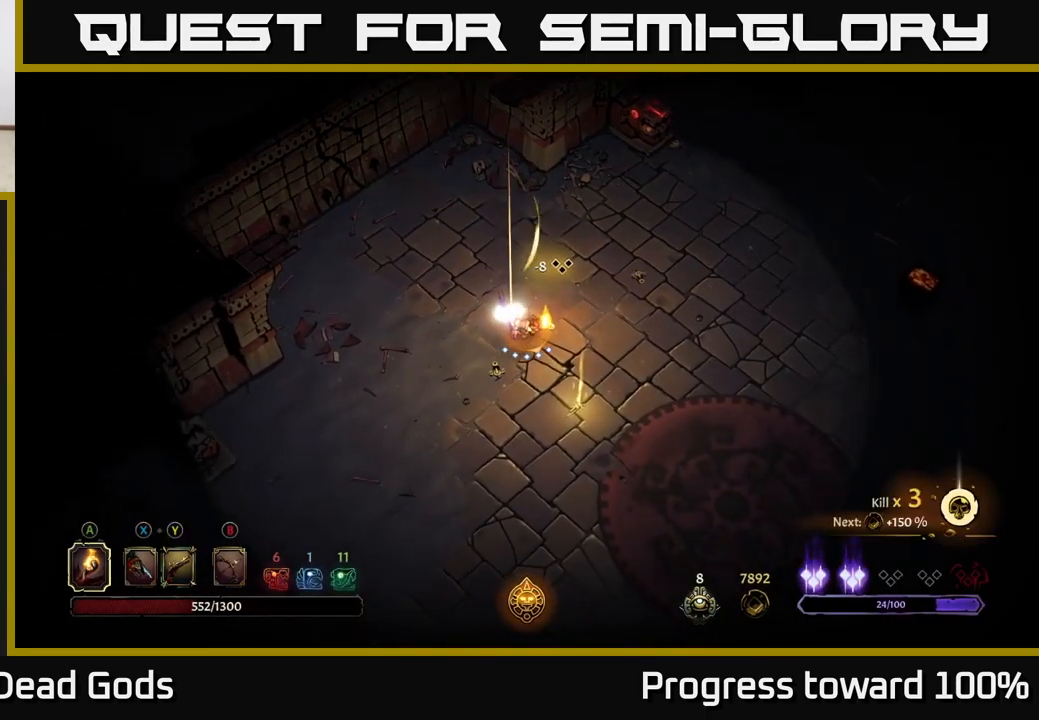
{"buttons": [], "left_stick": "down-right", "right_stick": "center", "events": [[284, "left_stick", "down-right"]]}
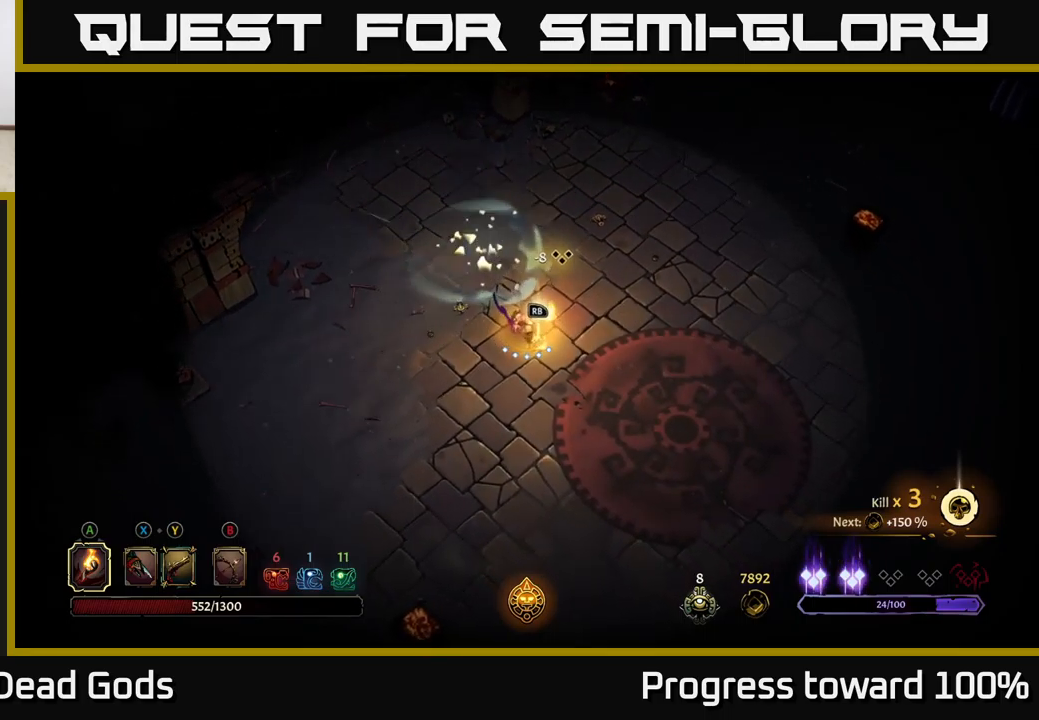
{"buttons": [], "left_stick": "center", "right_stick": "center", "events": [[34, "R1", "down"], [34, "left_stick", "center"], [134, "R1", "up"]]}
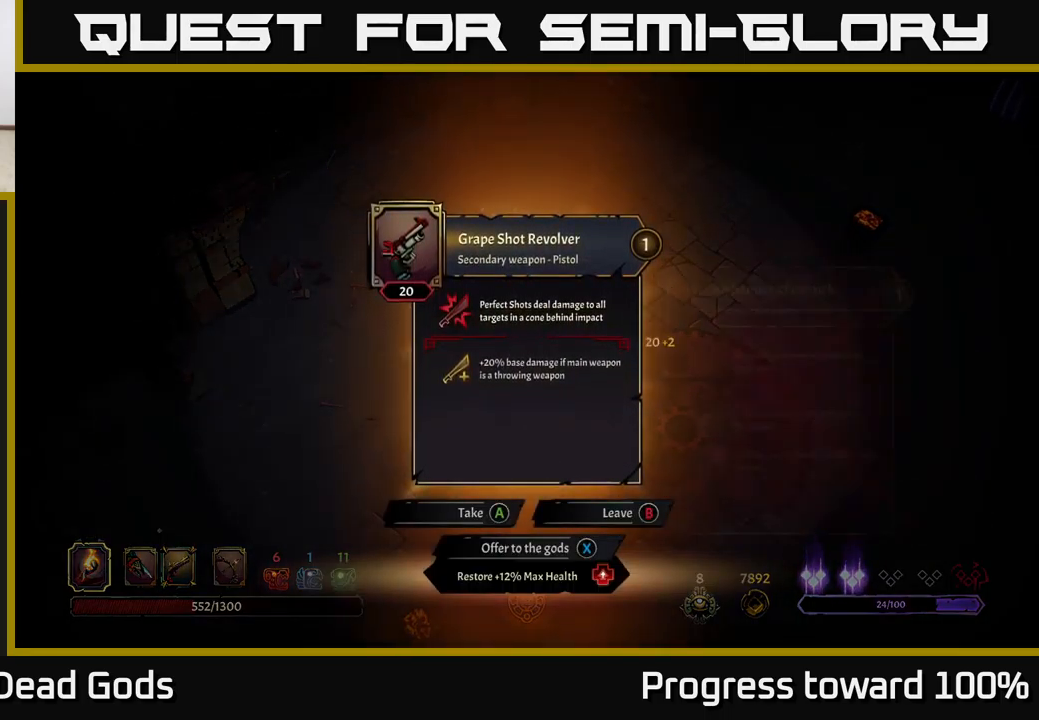
{"buttons": [], "left_stick": "center", "right_stick": "center", "events": []}
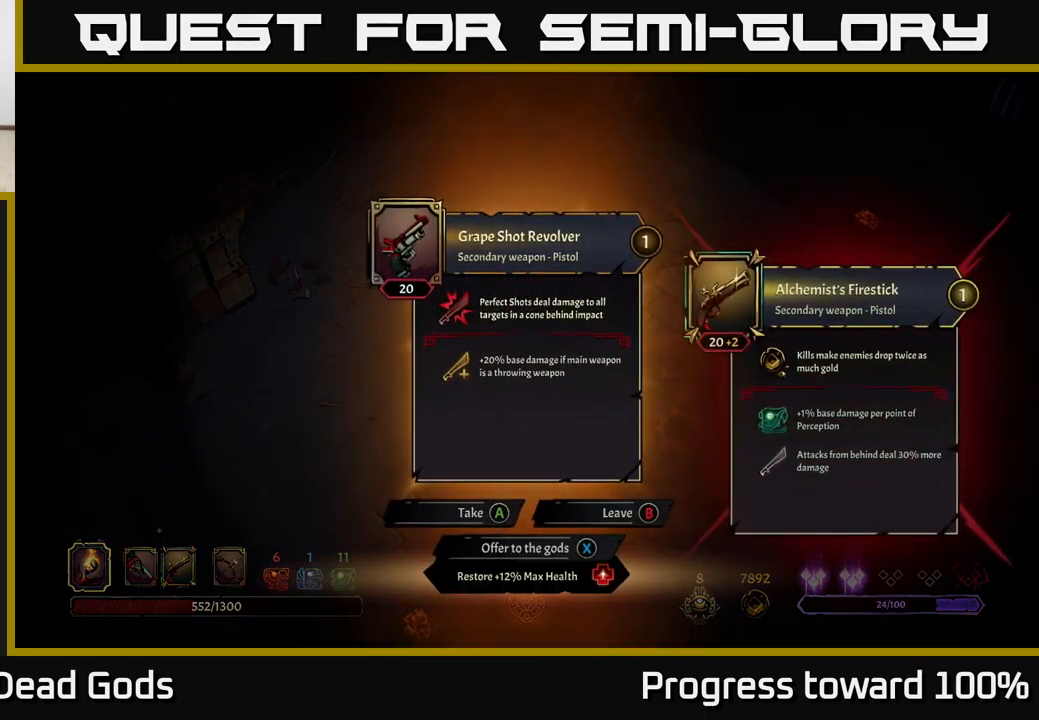
{"buttons": ["X"], "left_stick": "center", "right_stick": "center", "events": [[484, "X", "down"]]}
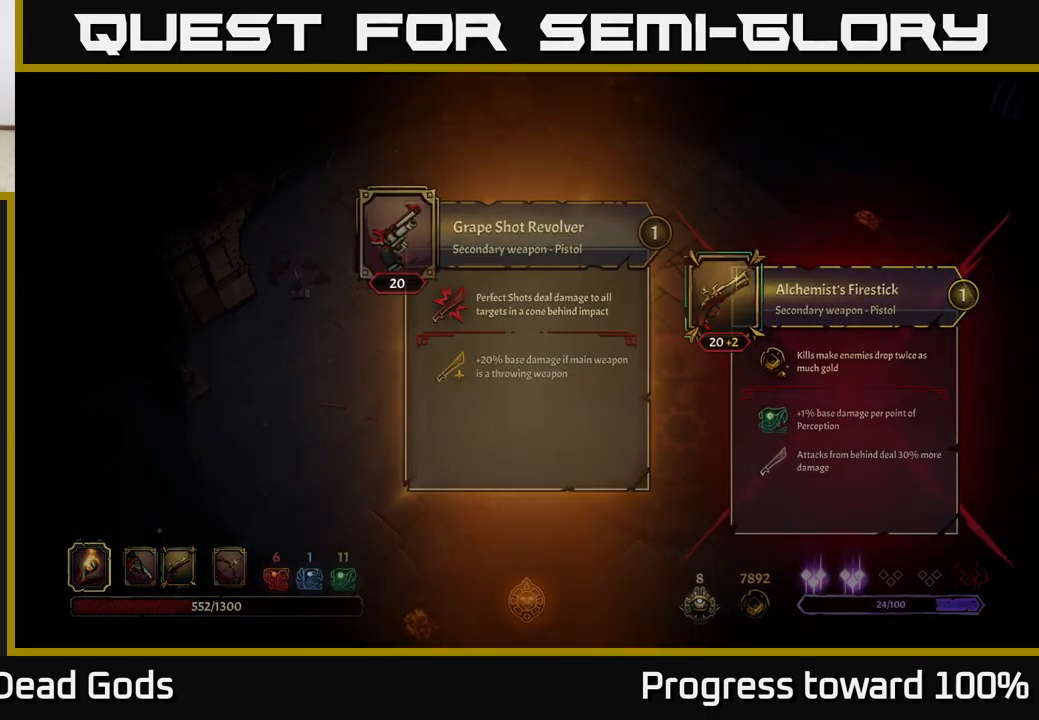
{"buttons": [], "left_stick": "up", "right_stick": "center", "events": [[34, "X", "up"], [150, "left_stick", "up"]]}
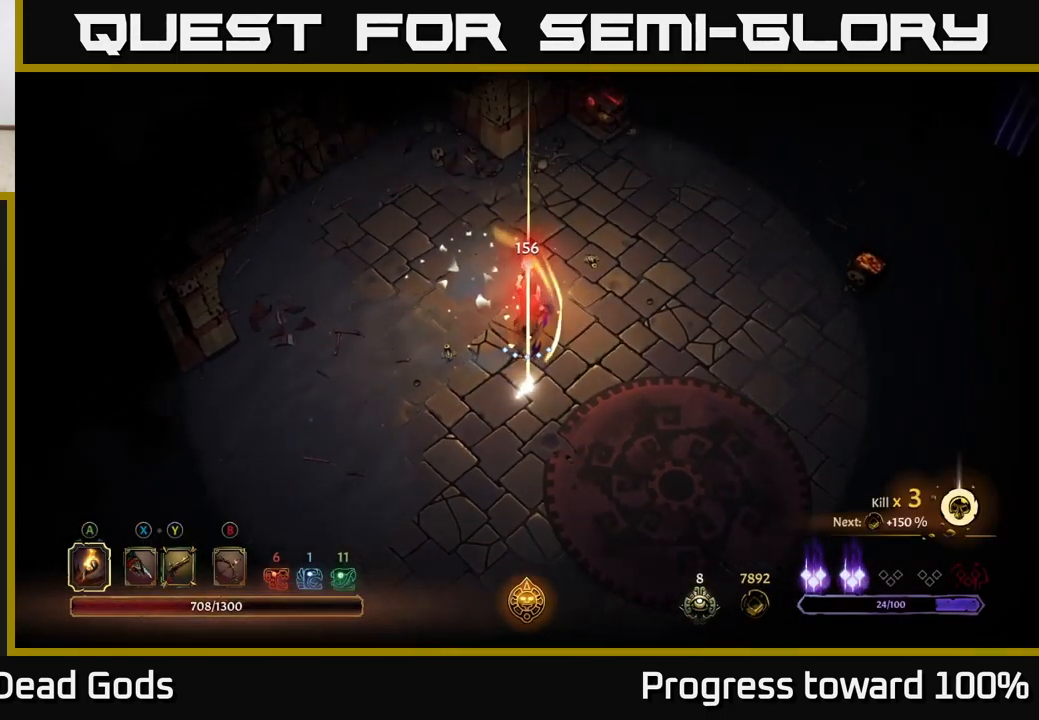
{"buttons": [], "left_stick": "up-right", "right_stick": "center", "events": [[50, "left_stick", "up-right"]]}
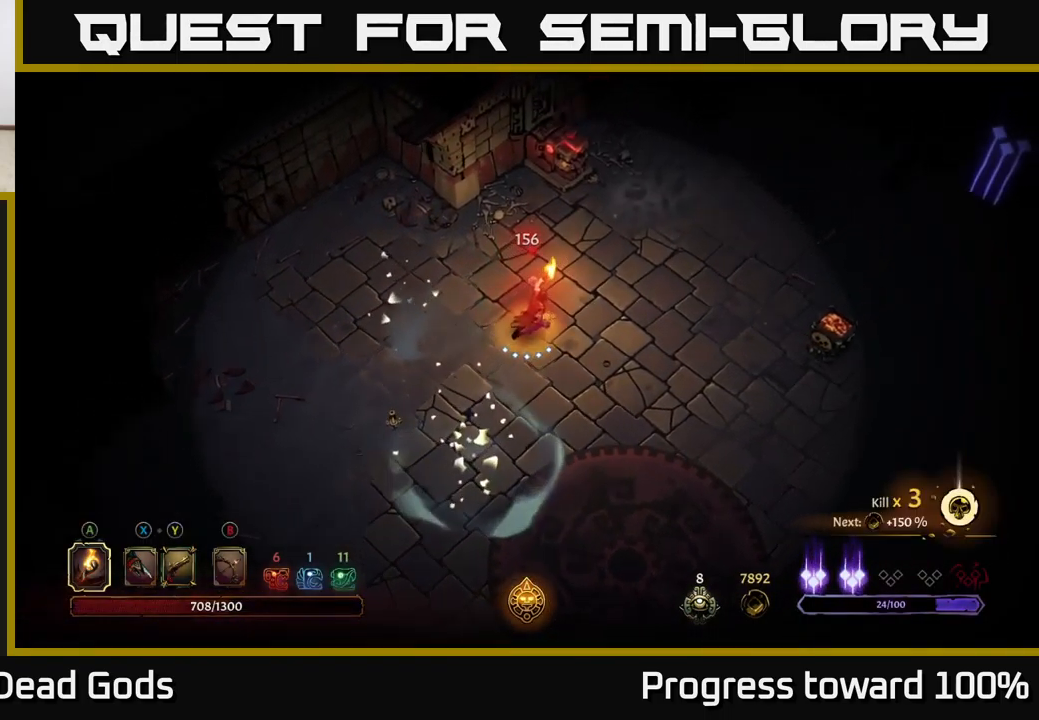
{"buttons": [], "left_stick": "up-left", "right_stick": "center", "events": [[134, "left_stick", "up"], [484, "left_stick", "up-left"]]}
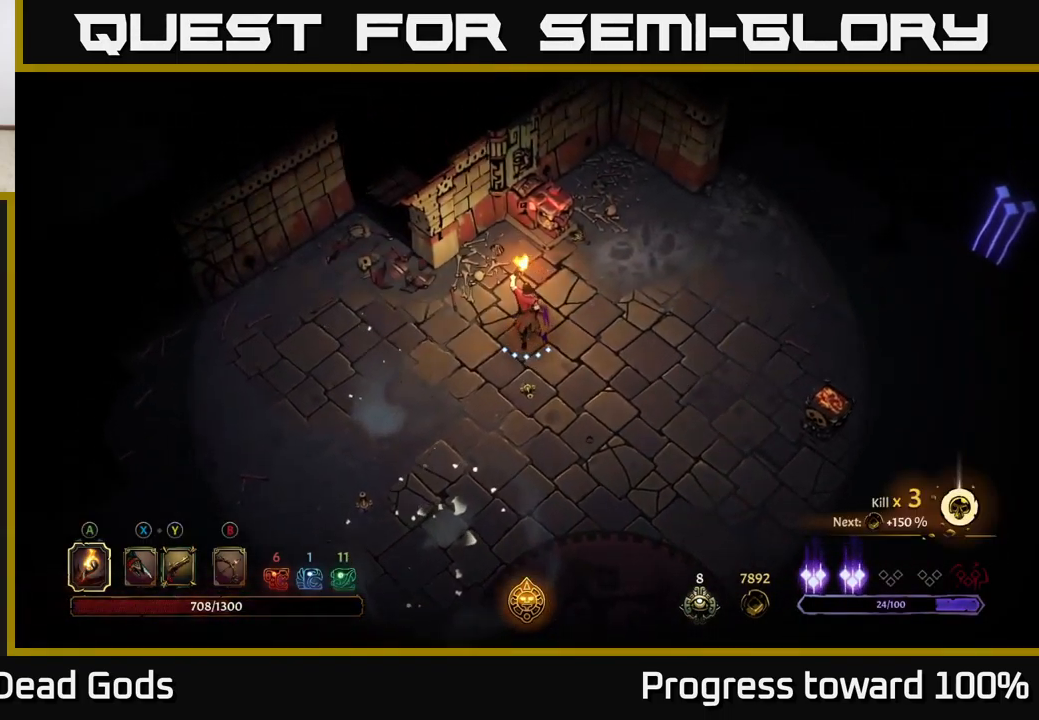
{"buttons": ["R2"], "left_stick": "up-left", "right_stick": "center", "events": [[134, "left_stick", "left"], [317, "left_stick", "up-left"], [334, "R2", "down"]]}
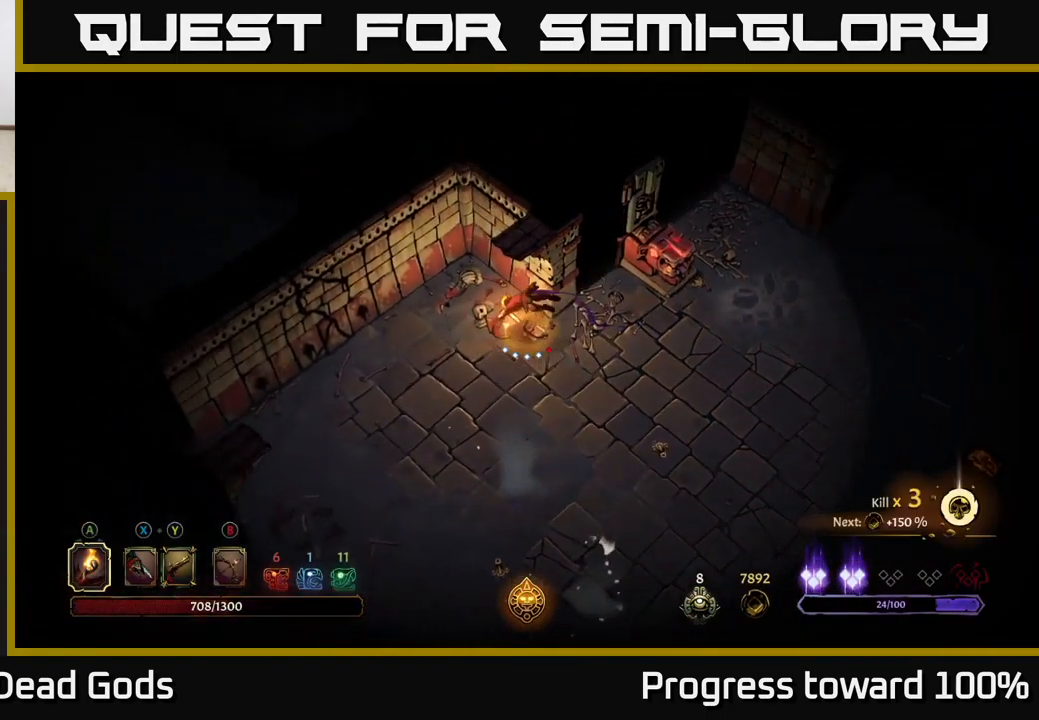
{"buttons": [], "left_stick": "left", "right_stick": "center", "events": [[34, "R2", "up"], [67, "left_stick", "center"], [284, "left_stick", "left"]]}
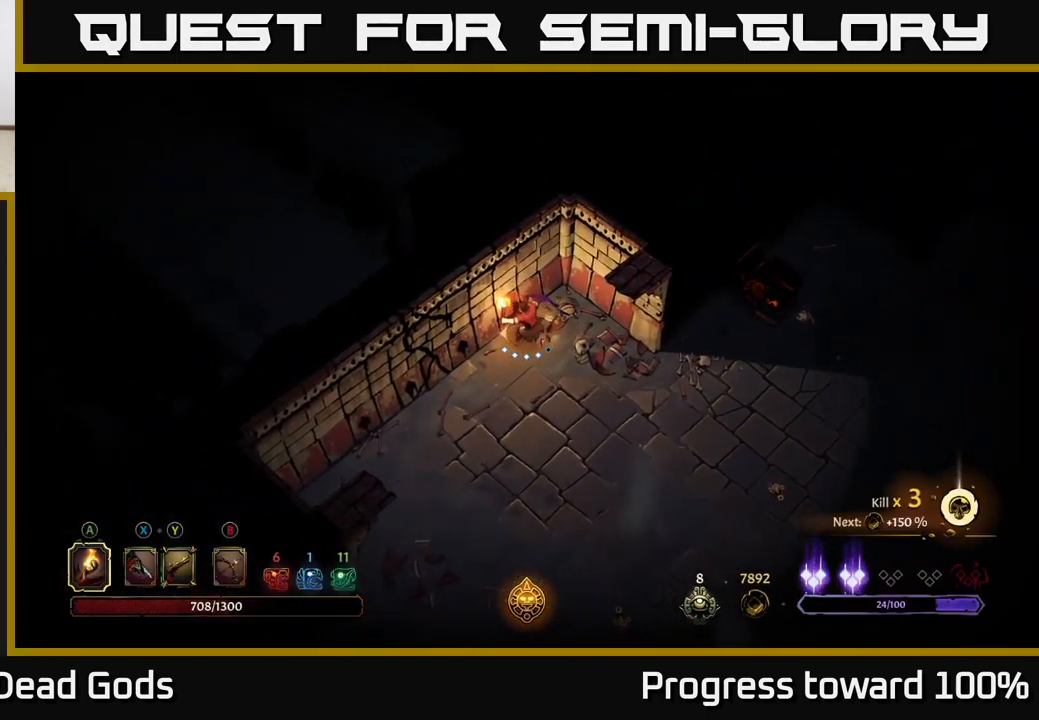
{"buttons": [], "left_stick": "left", "right_stick": "center", "events": []}
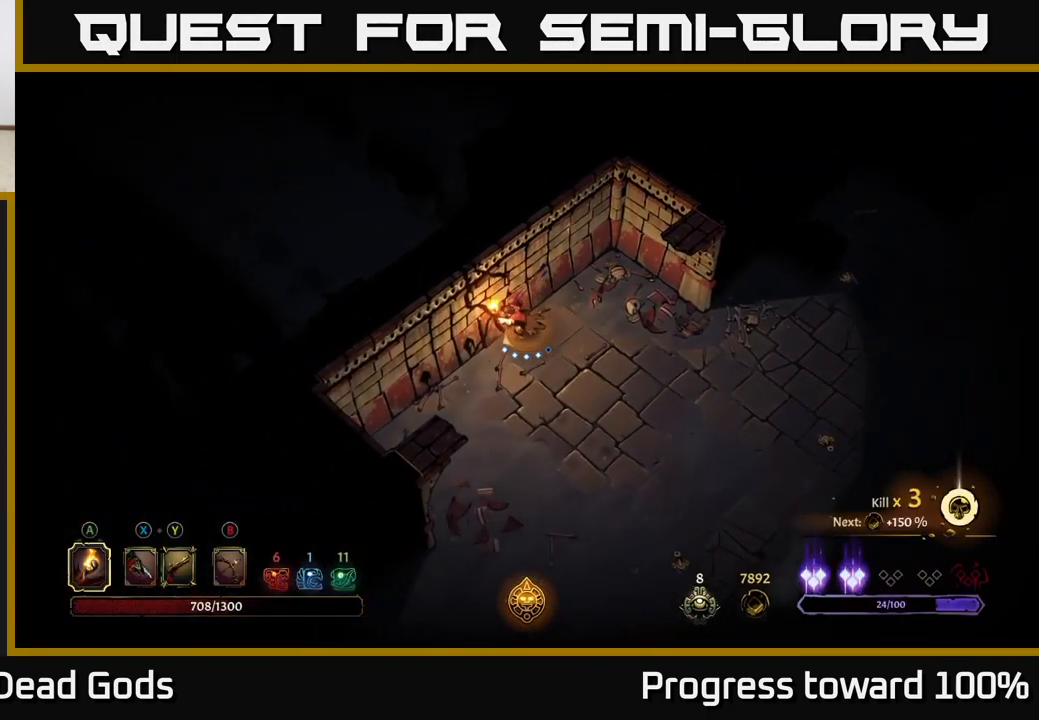
{"buttons": [], "left_stick": "down-right", "right_stick": "center", "events": [[17, "left_stick", "down"], [67, "left_stick", "down-right"], [184, "R2", "down"], [416, "R2", "up"]]}
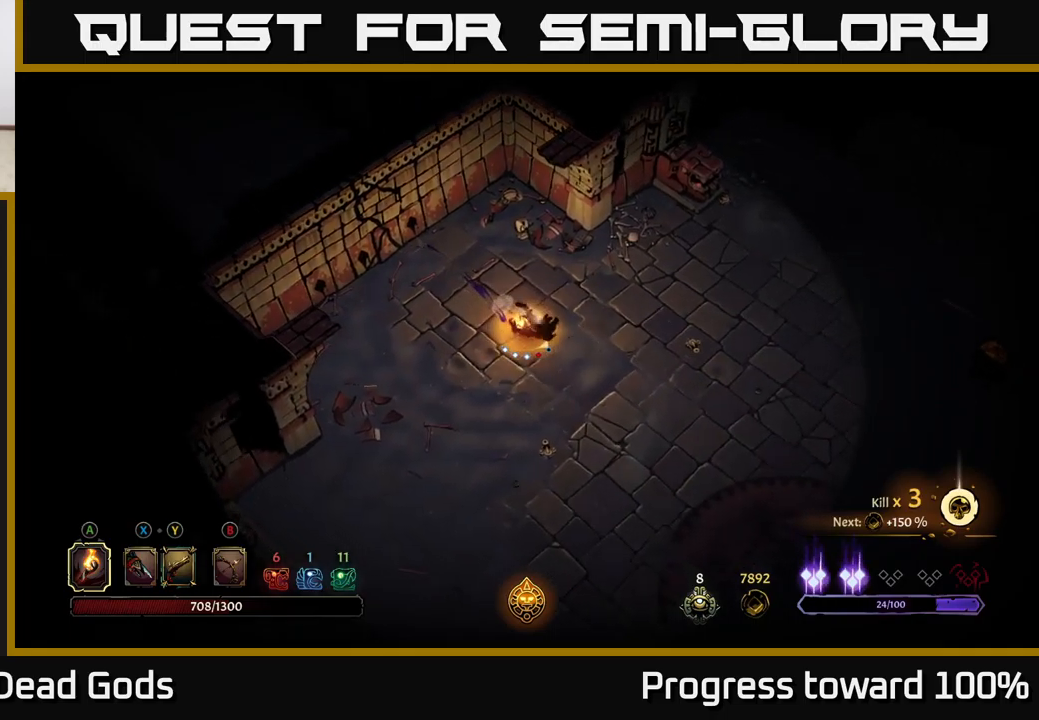
{"buttons": [], "left_stick": "right", "right_stick": "center", "events": [[250, "R2", "down"], [250, "left_stick", "right"], [434, "R2", "up"]]}
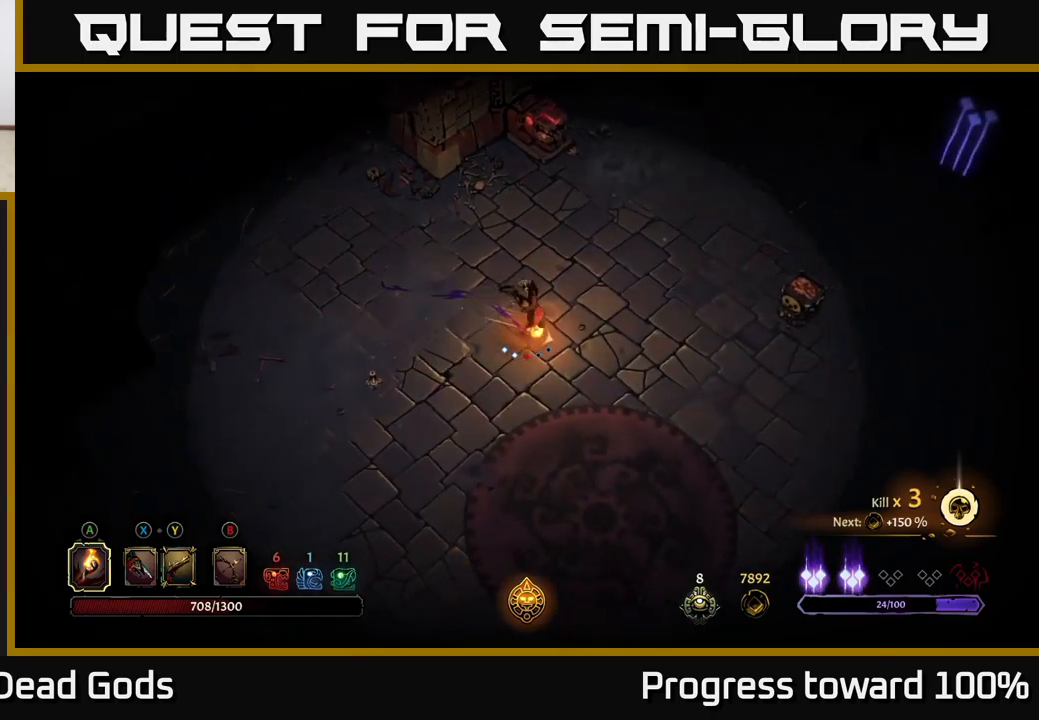
{"buttons": ["R2"], "left_stick": "up-right", "right_stick": "center", "events": [[34, "left_stick", "center"], [250, "left_stick", "up-right"], [450, "R2", "down"]]}
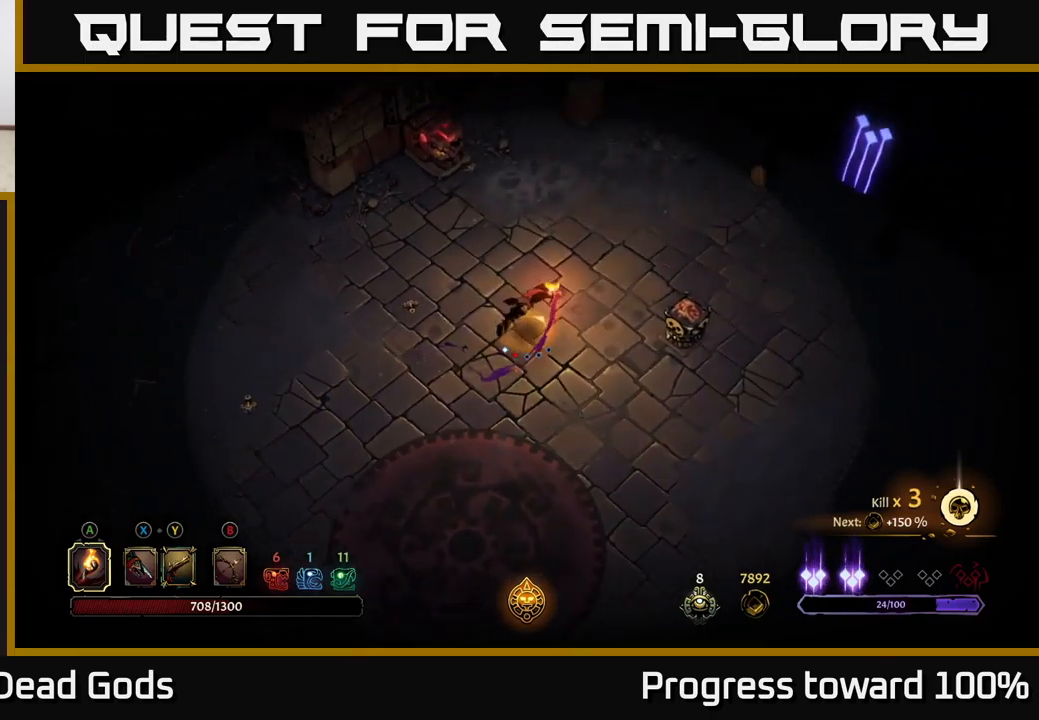
{"buttons": [], "left_stick": "up-right", "right_stick": "center", "events": [[150, "R2", "up"]]}
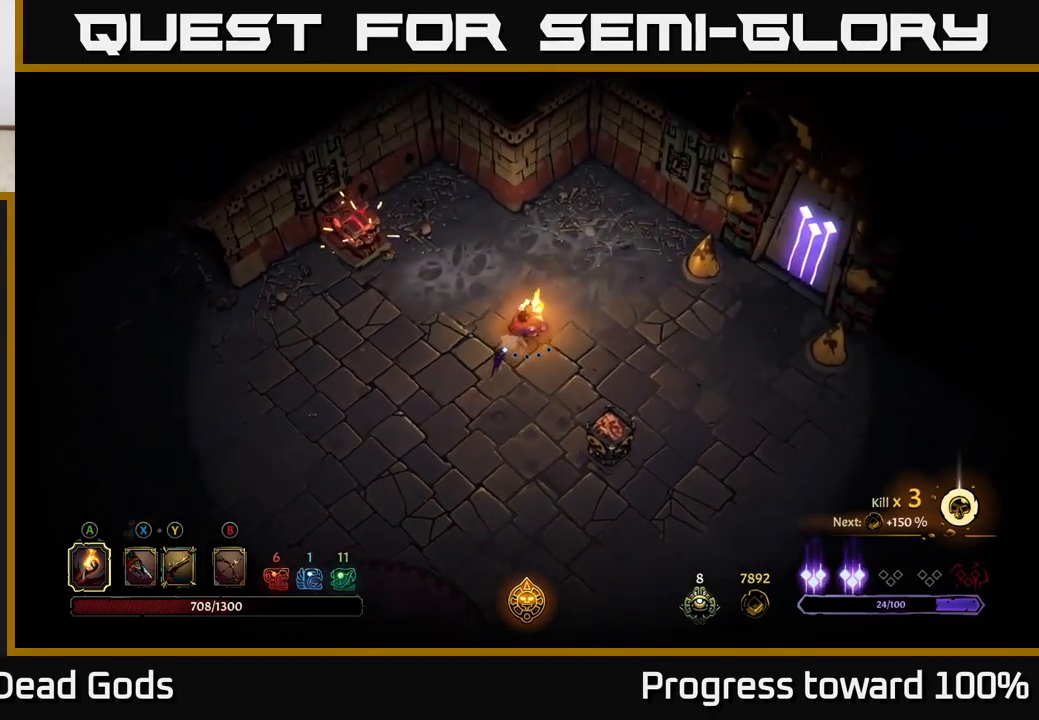
{"buttons": [], "left_stick": "right", "right_stick": "center", "events": [[134, "left_stick", "right"]]}
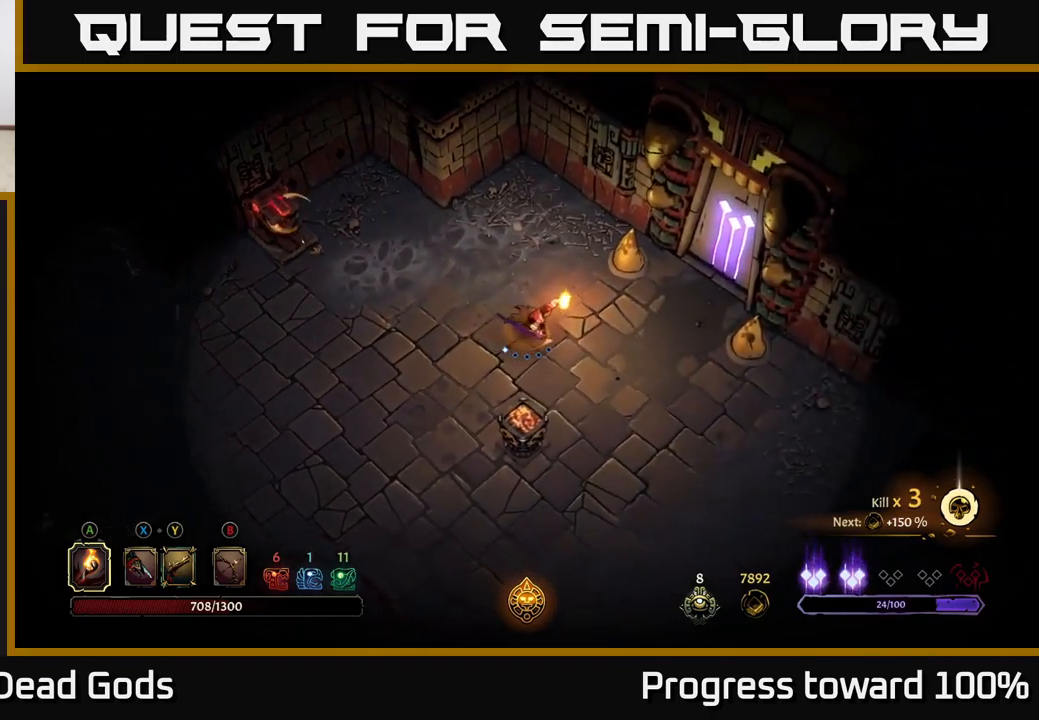
{"buttons": [], "left_stick": "right", "right_stick": "center", "events": [[84, "left_stick", "down-right"], [384, "left_stick", "right"]]}
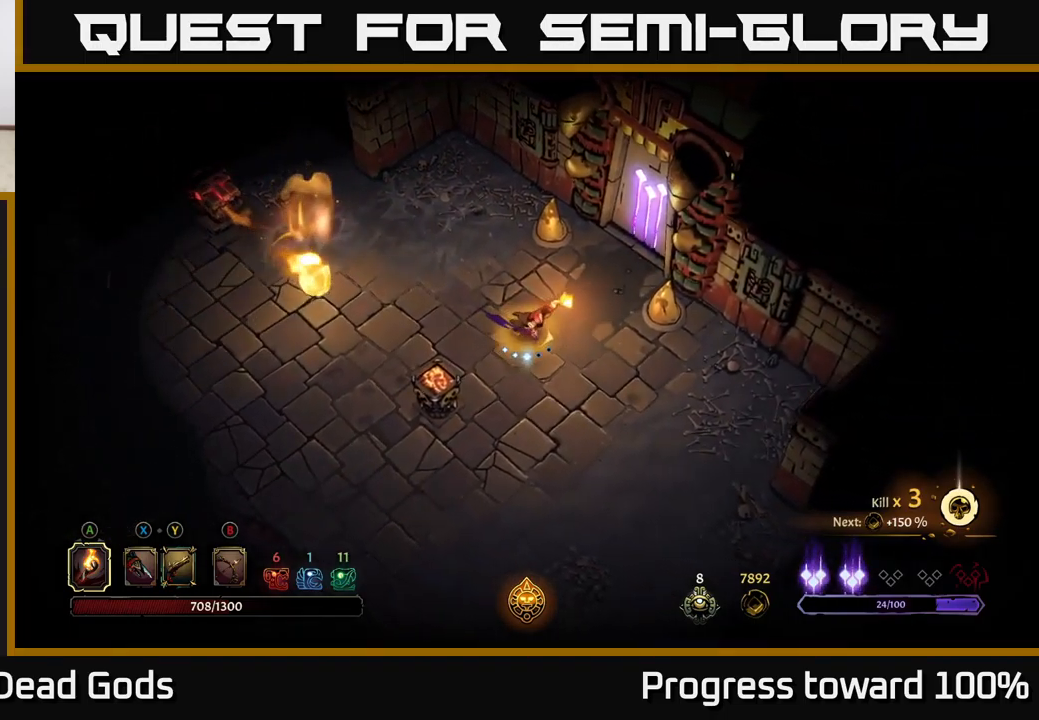
{"buttons": [], "left_stick": "down", "right_stick": "center", "events": [[500, "left_stick", "down"]]}
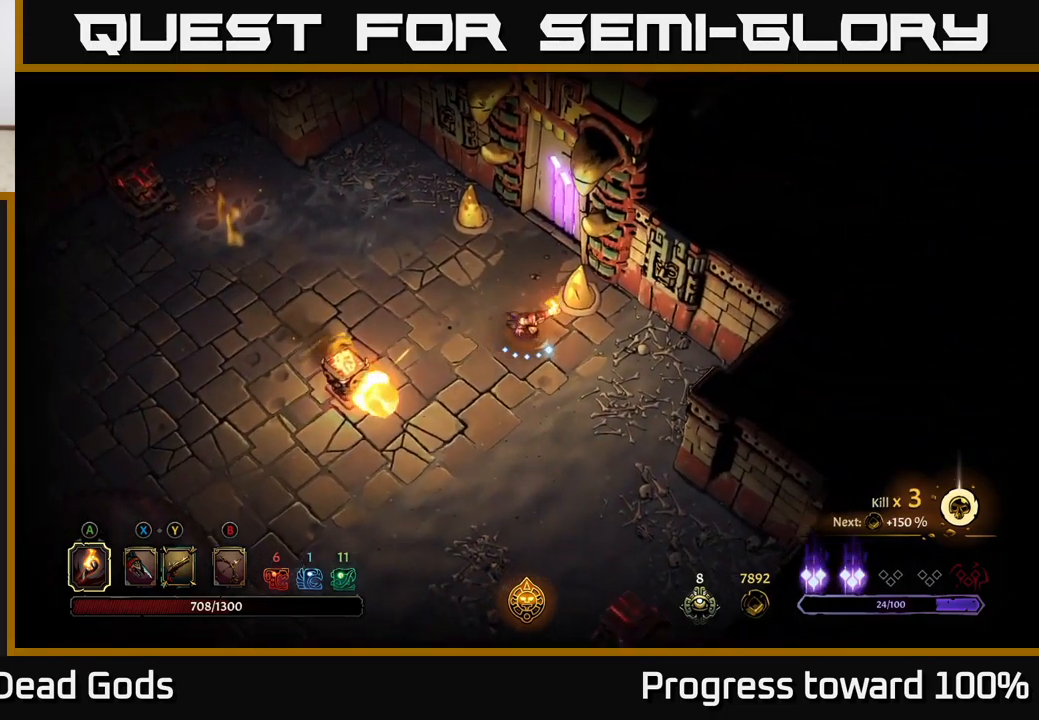
{"buttons": [], "left_stick": "down", "right_stick": "center", "events": []}
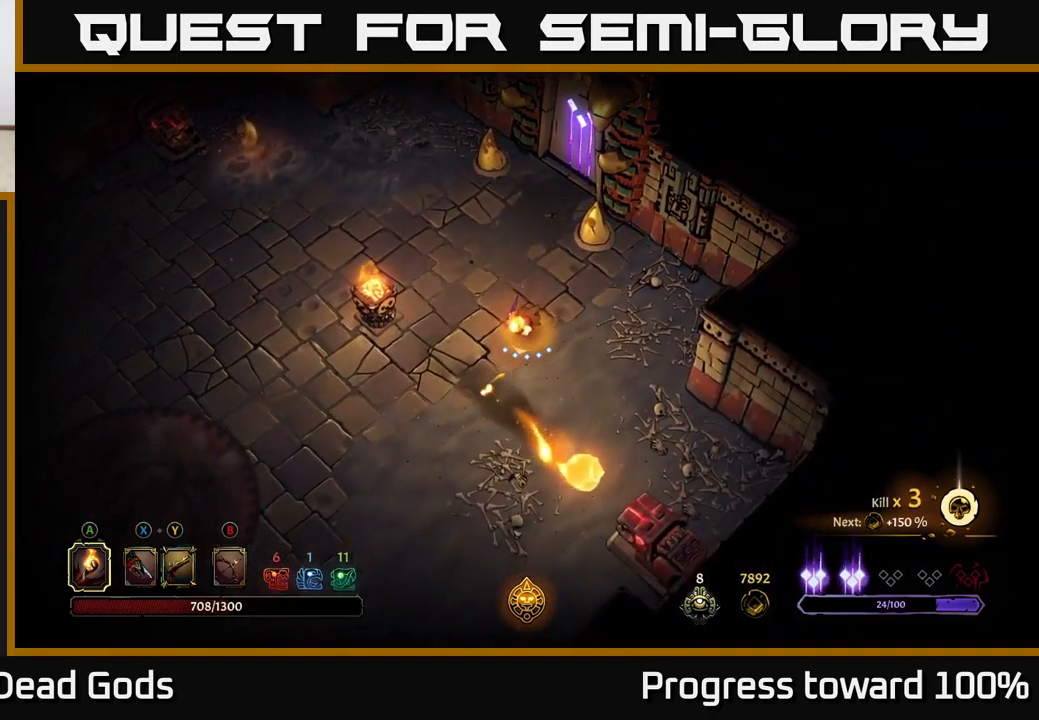
{"buttons": ["R2"], "left_stick": "down-left", "right_stick": "center", "events": [[250, "R2", "down"], [350, "left_stick", "down-left"]]}
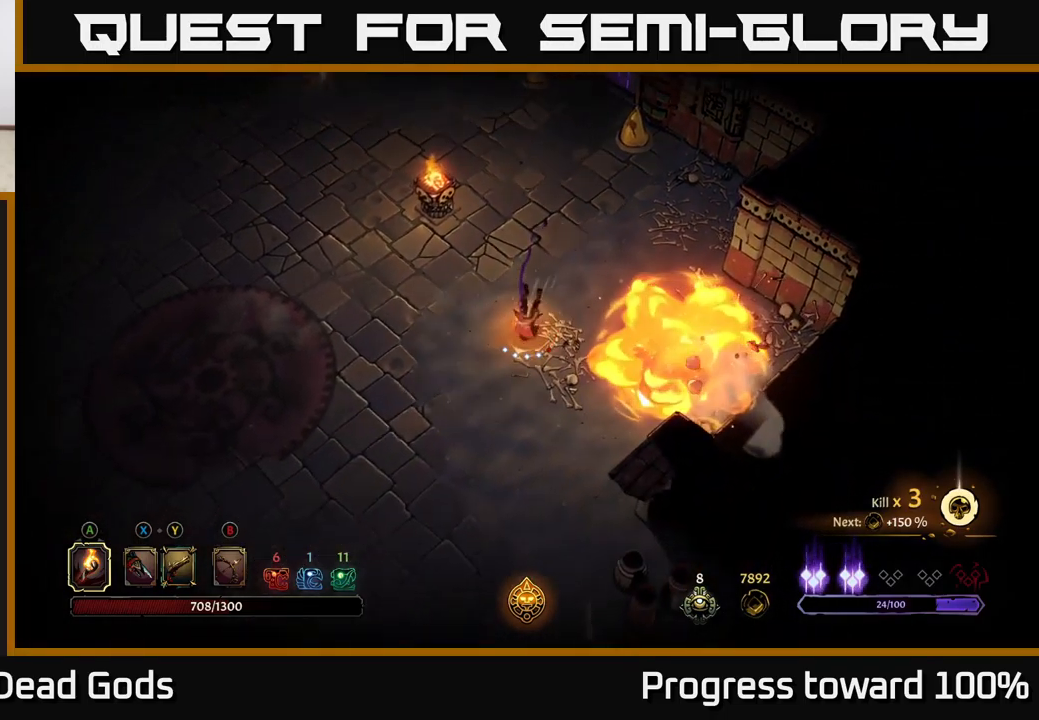
{"buttons": [], "left_stick": "down-left", "right_stick": "center", "events": [[17, "R2", "up"]]}
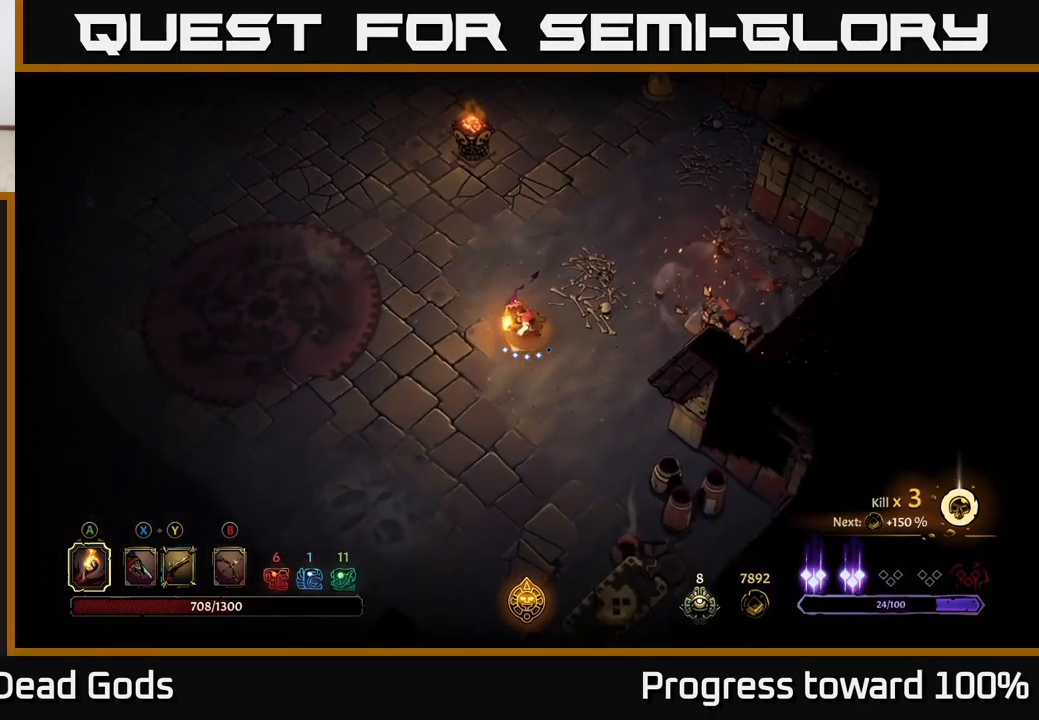
{"buttons": [], "left_stick": "down", "right_stick": "center", "events": [[150, "left_stick", "up-left"], [267, "left_stick", "up"], [467, "left_stick", "down"]]}
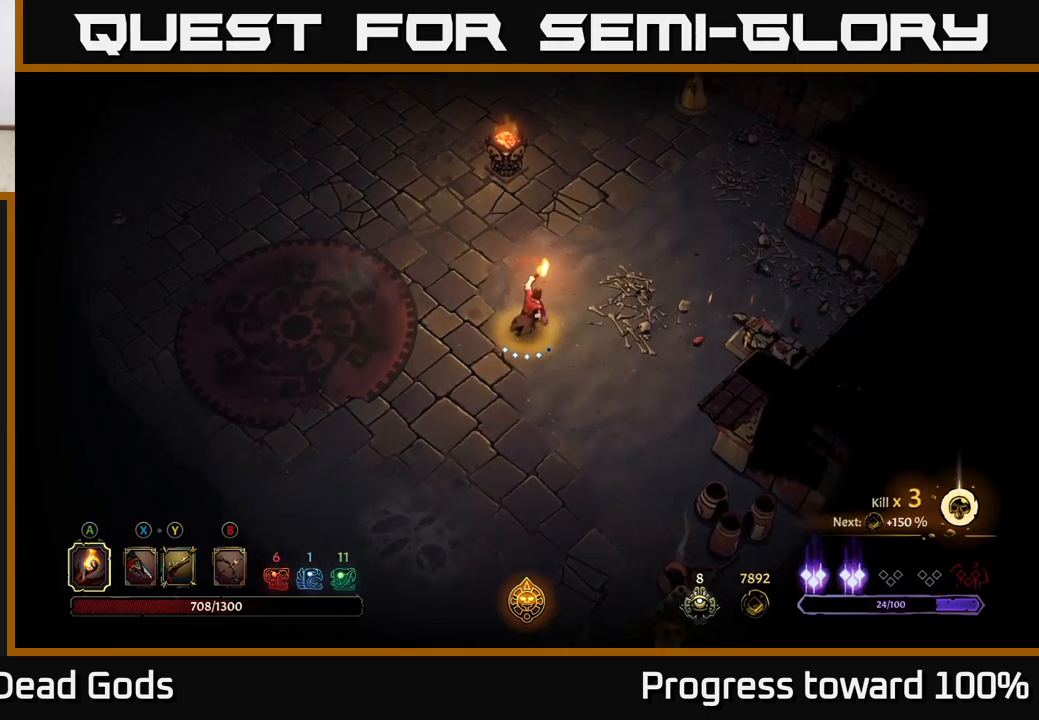
{"buttons": [], "left_stick": "down-right", "right_stick": "center", "events": [[150, "R2", "down"], [350, "R2", "up"], [450, "left_stick", "down-right"]]}
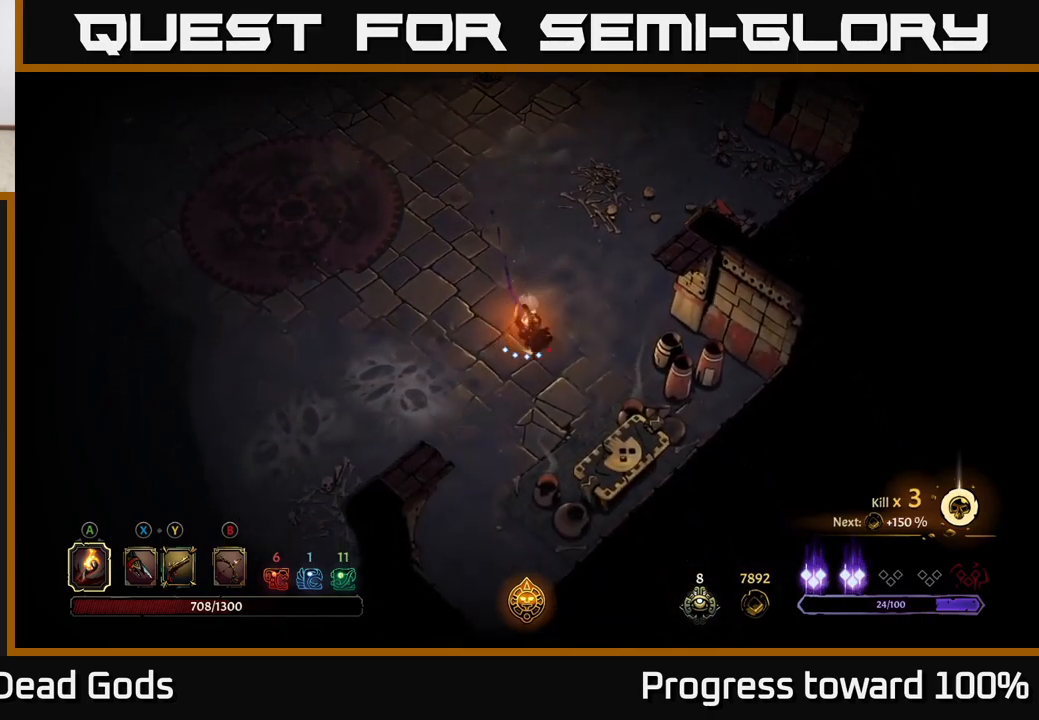
{"buttons": [], "left_stick": "down-right", "right_stick": "center", "events": []}
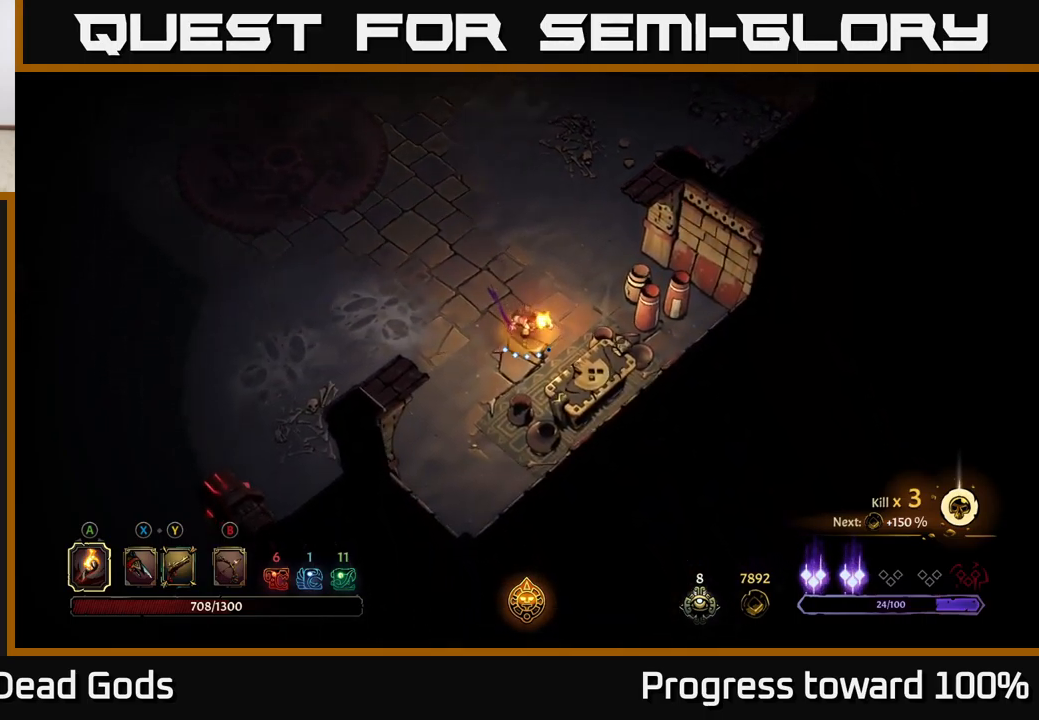
{"buttons": [], "left_stick": "center", "right_stick": "center", "events": [[200, "R1", "down"], [250, "left_stick", "center"], [333, "R1", "up"]]}
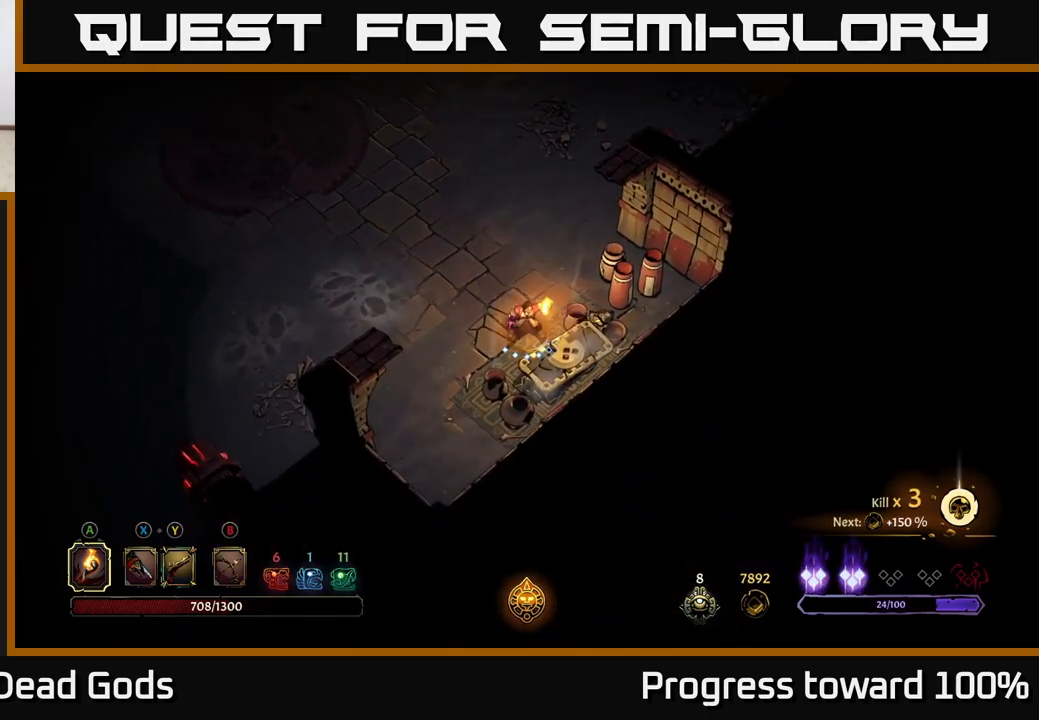
{"buttons": [], "left_stick": "center", "right_stick": "center", "events": []}
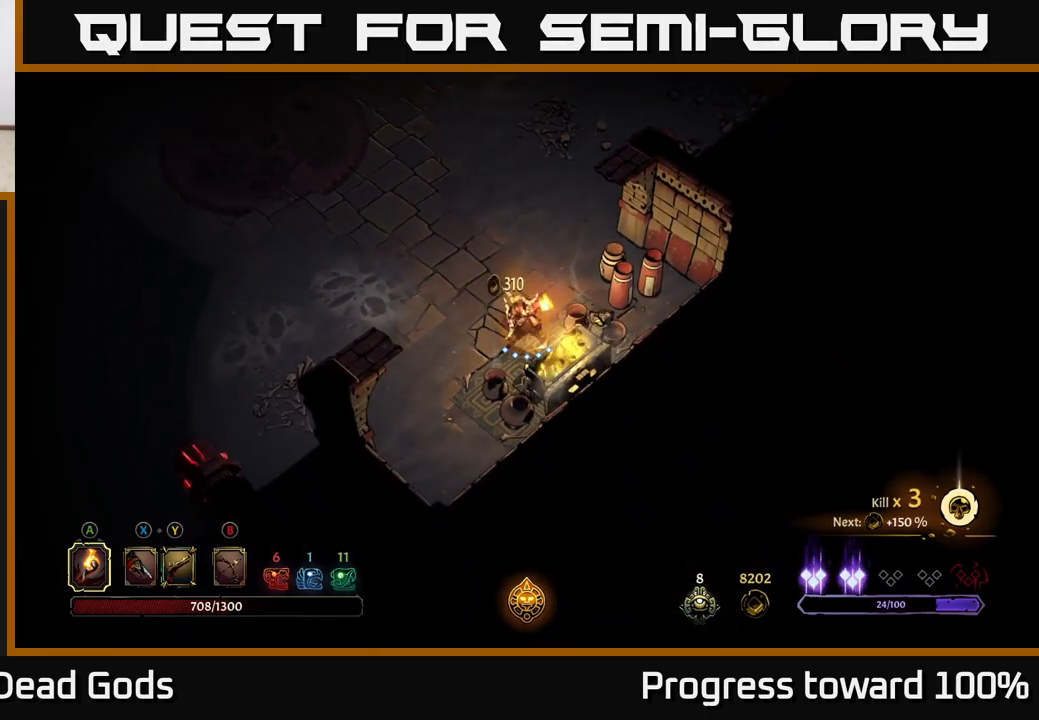
{"buttons": [], "left_stick": "center", "right_stick": "center", "events": []}